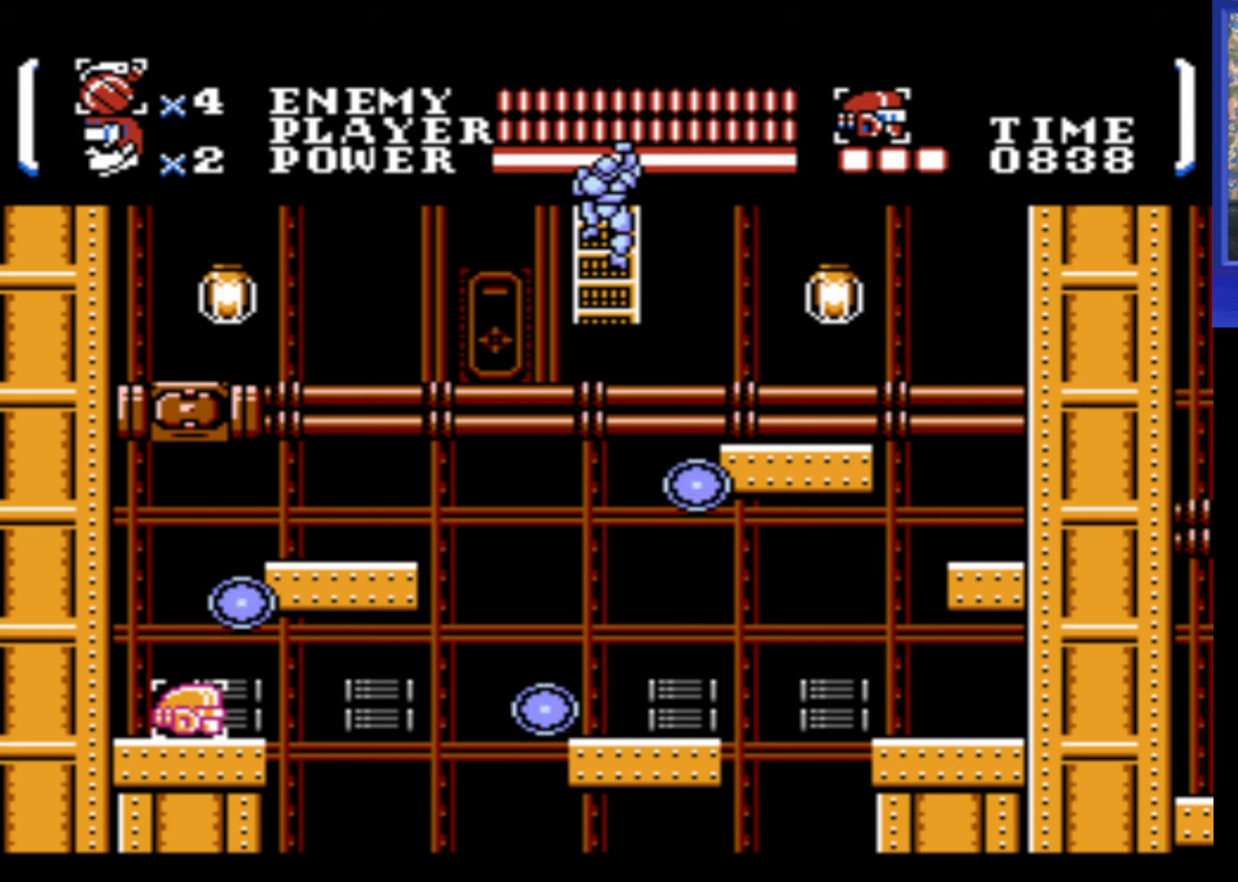
Gameplay with a controller (Nintendo layout); each line is a JSON object with the inputs held at the frame after it. "events" lists button and stick changes between this image and that frame as [ms after this image, input, new state], when the widget could be followed in between. Not read: L3 R3.
{"buttons": [], "events": []}
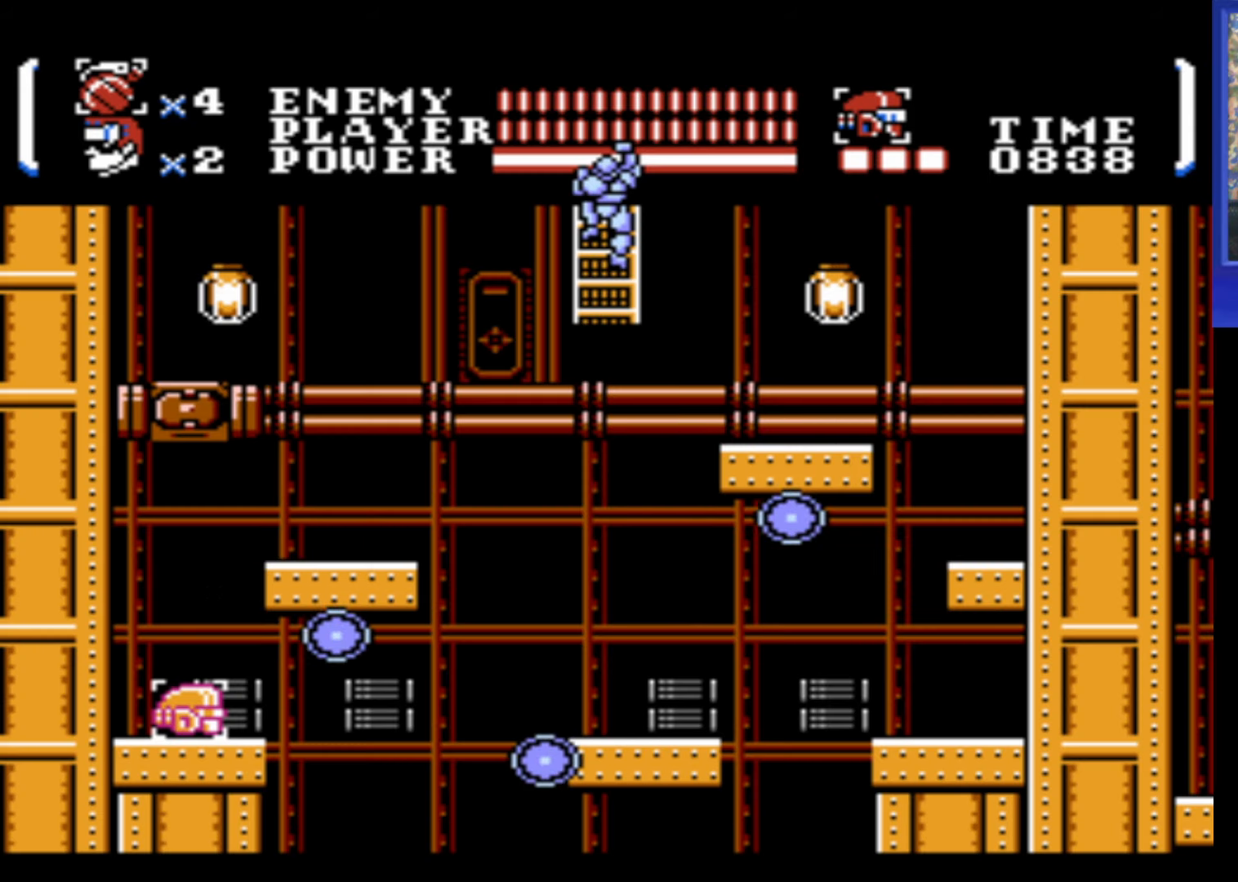
{"buttons": [], "events": []}
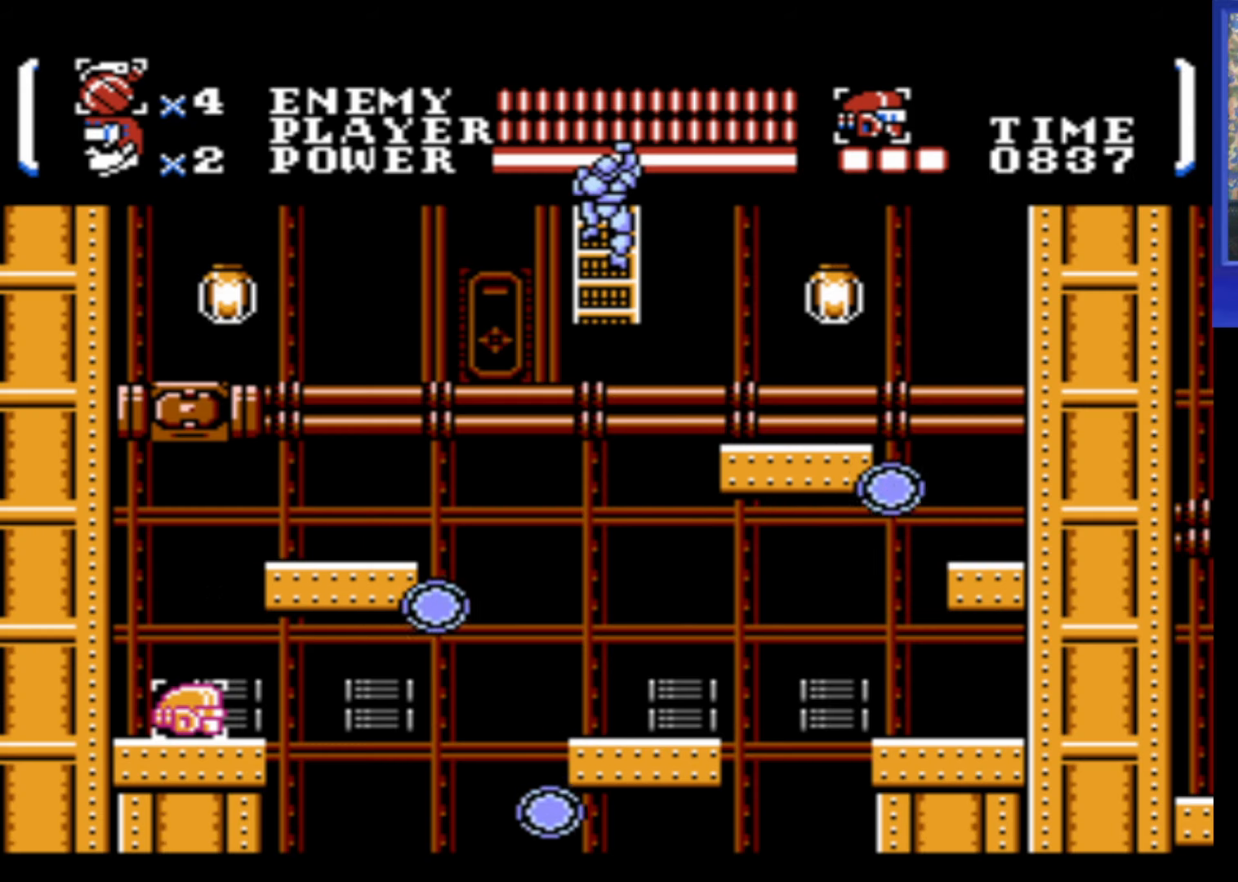
{"buttons": [], "events": []}
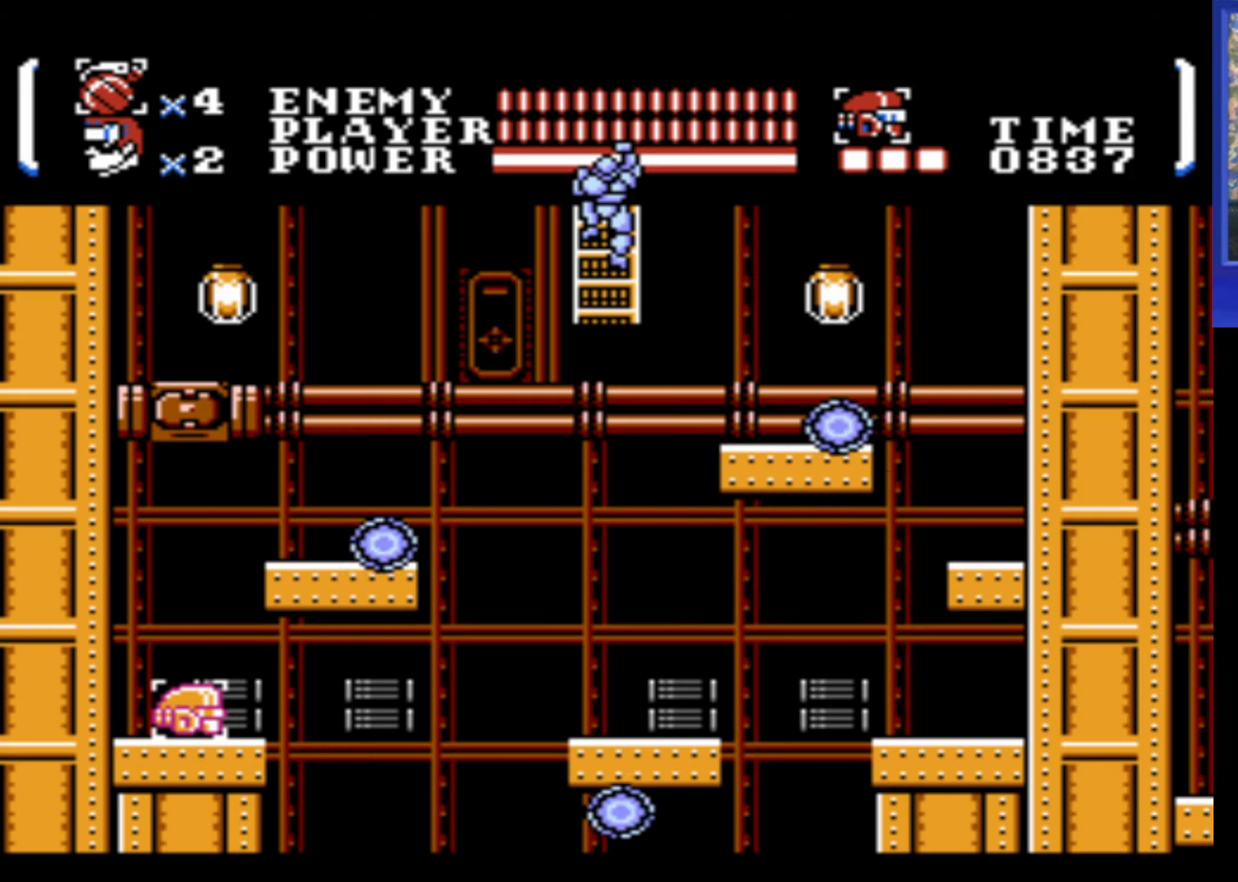
{"buttons": [], "events": []}
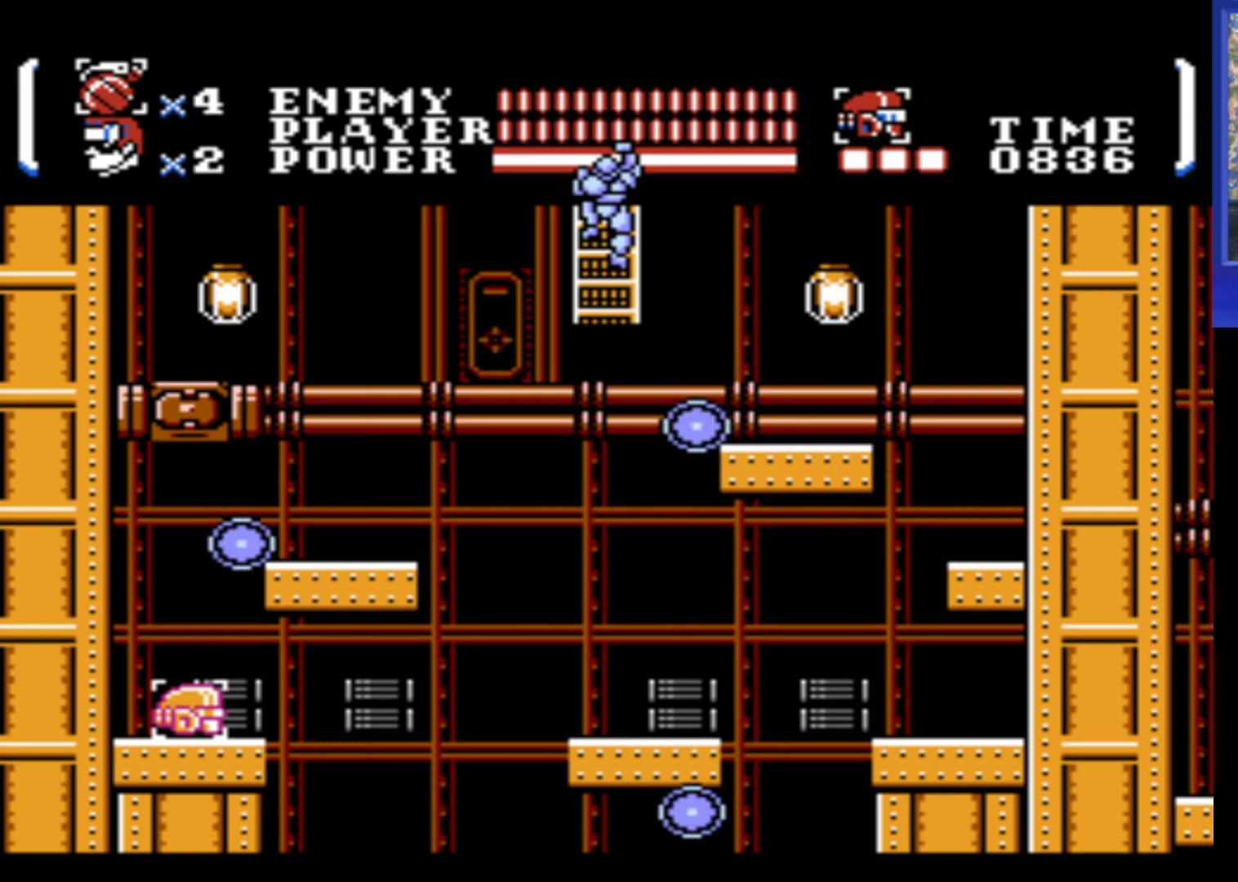
{"buttons": [], "events": []}
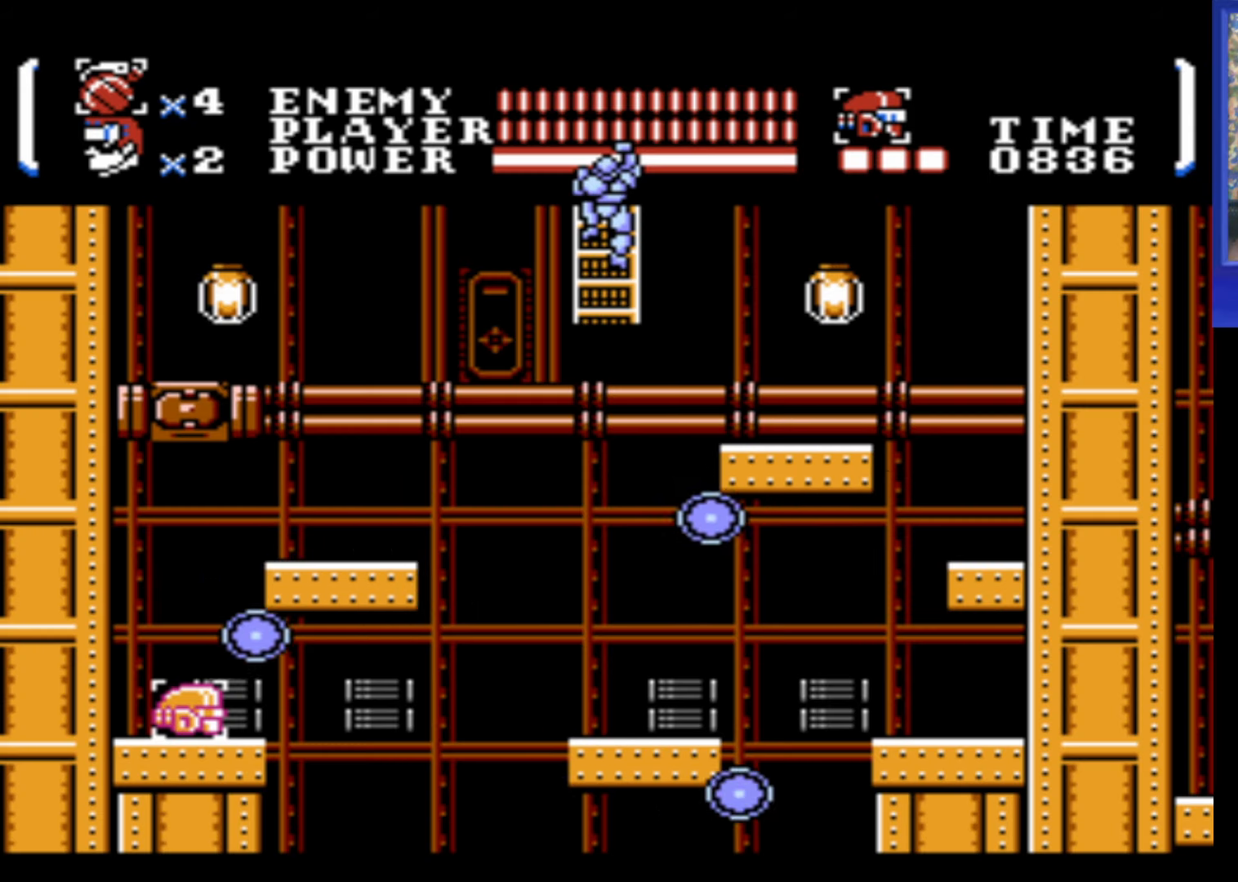
{"buttons": [], "events": []}
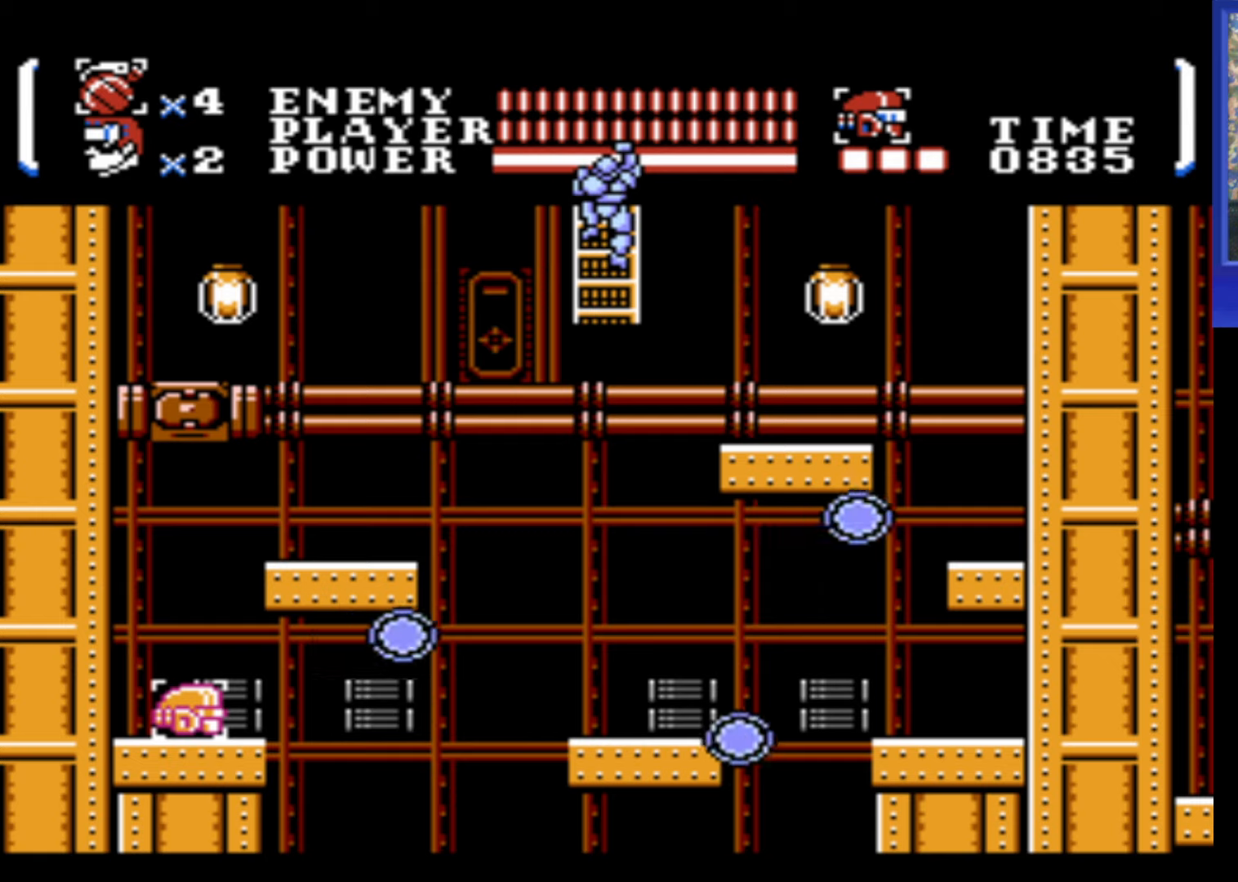
{"buttons": [], "events": []}
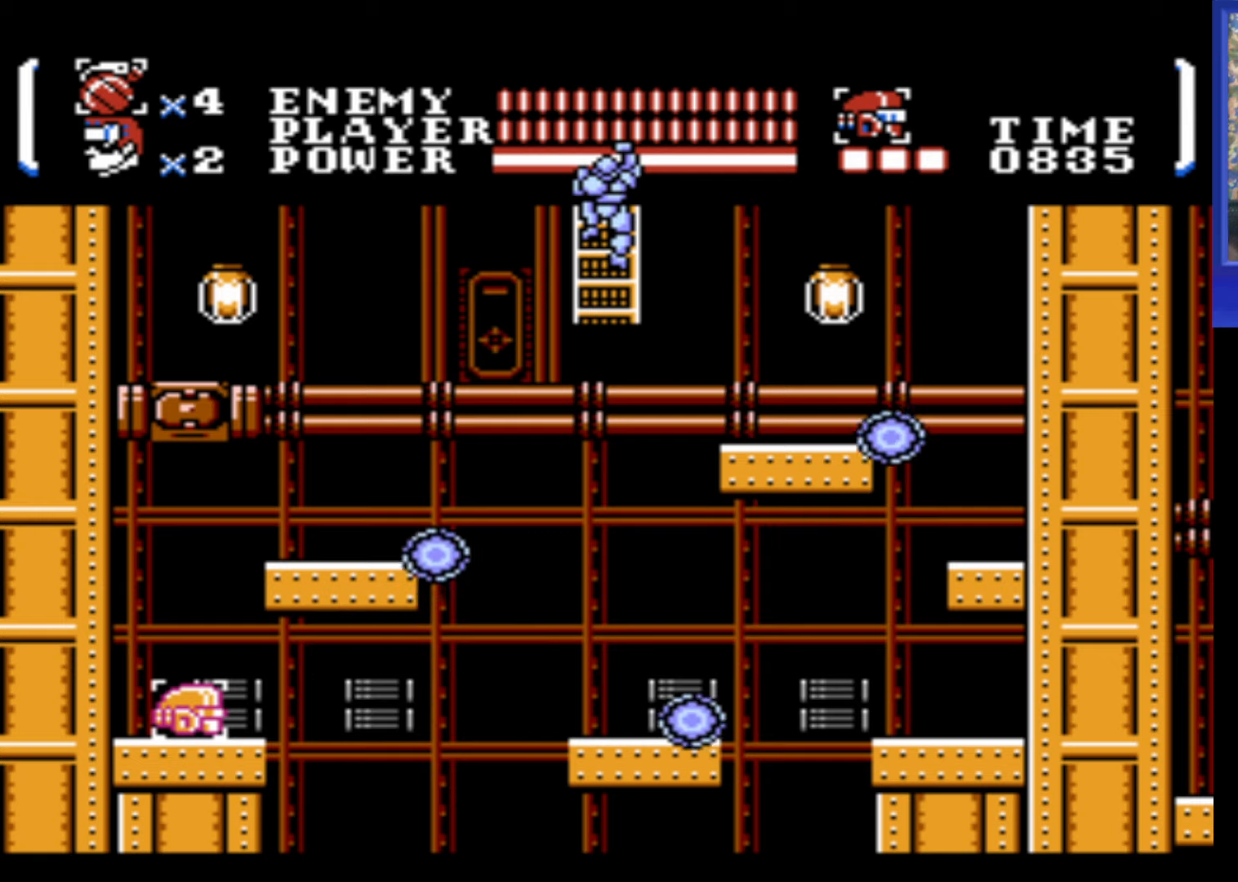
{"buttons": [], "events": []}
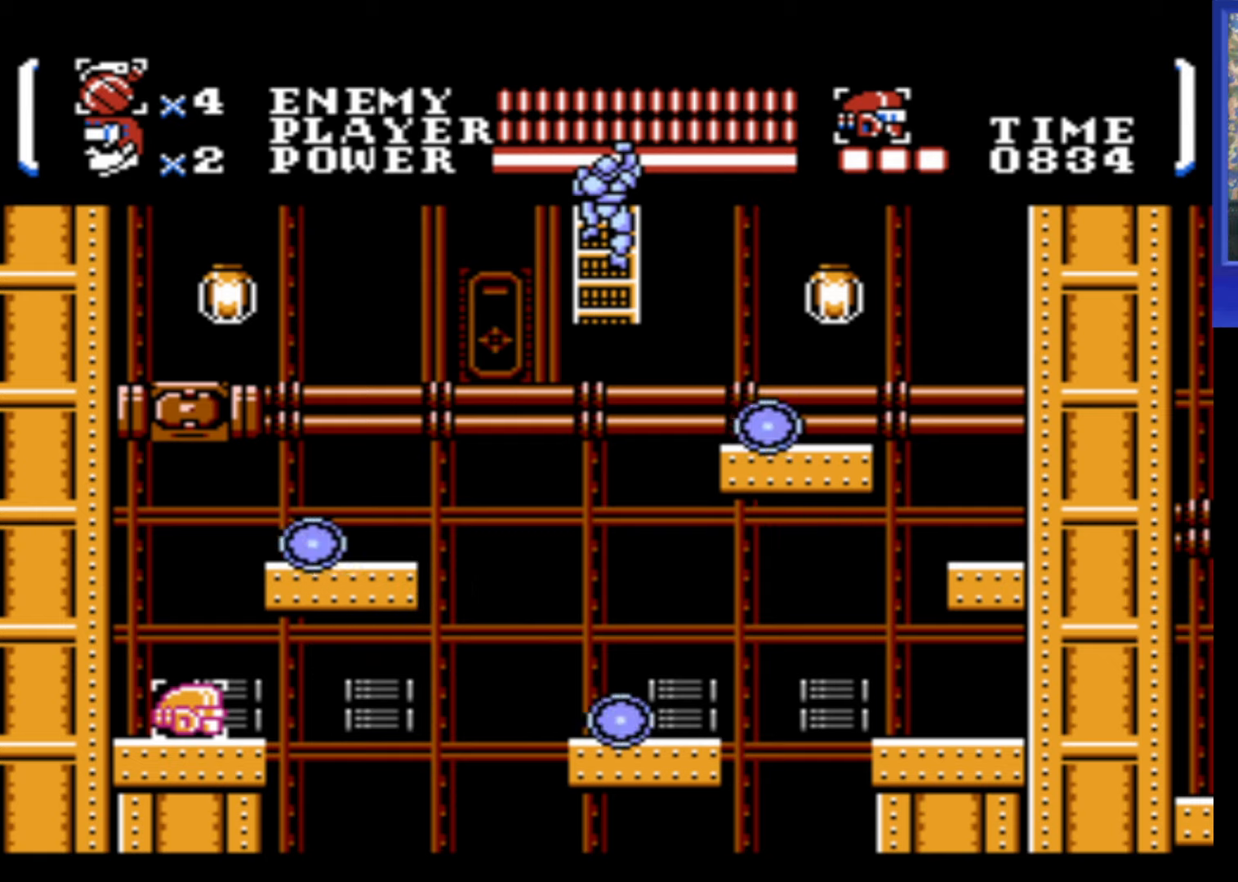
{"buttons": [], "events": []}
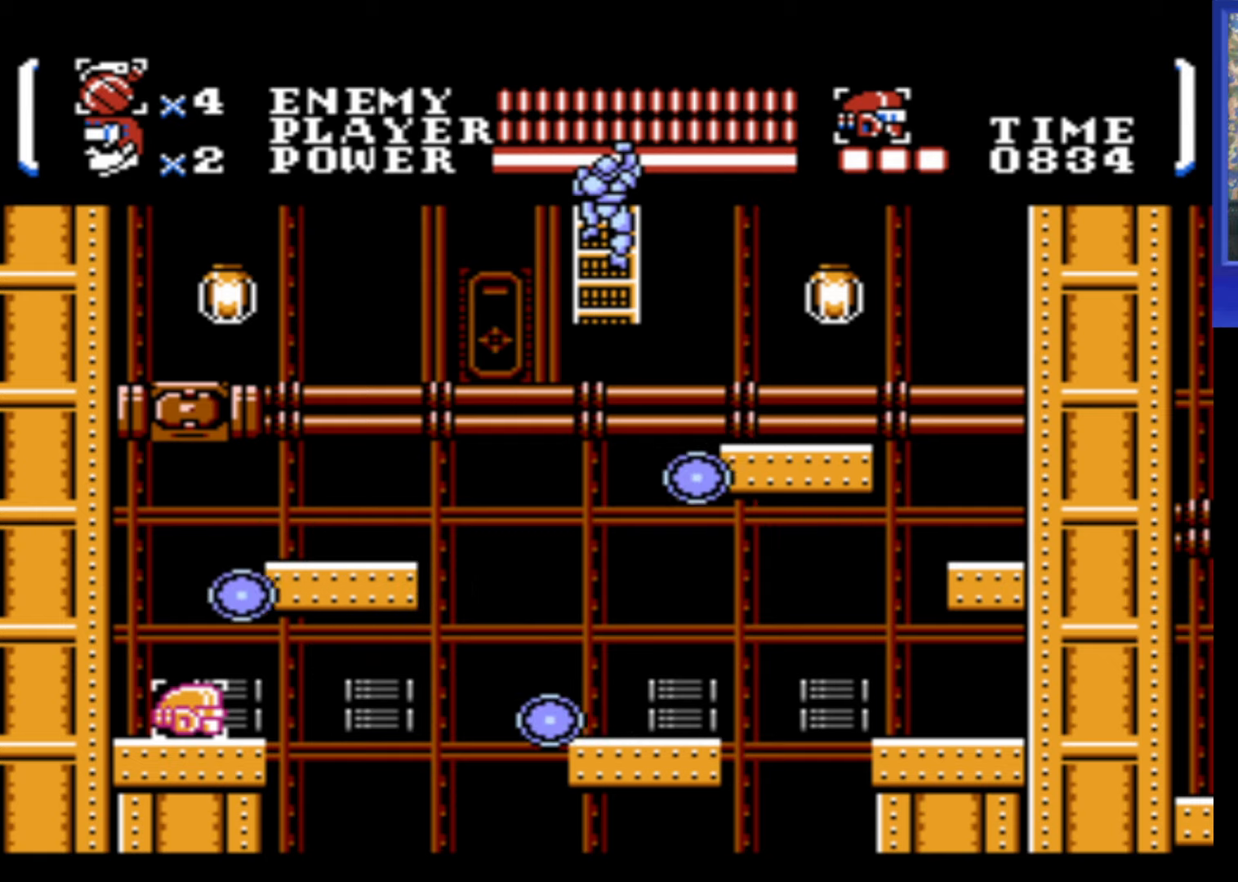
{"buttons": ["DPAD_UP"], "events": [[383, "DPAD_UP", "down"]]}
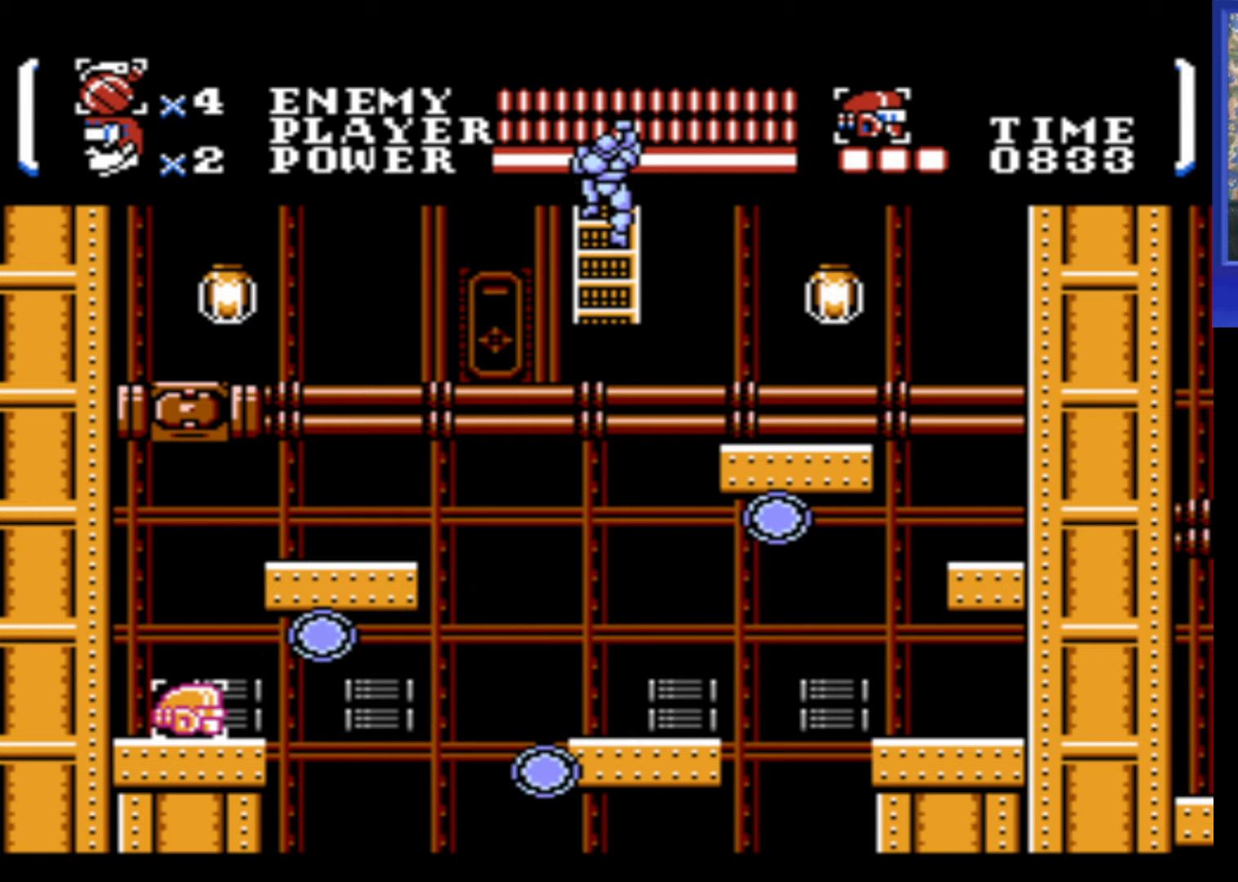
{"buttons": [], "events": [[350, "DPAD_UP", "up"]]}
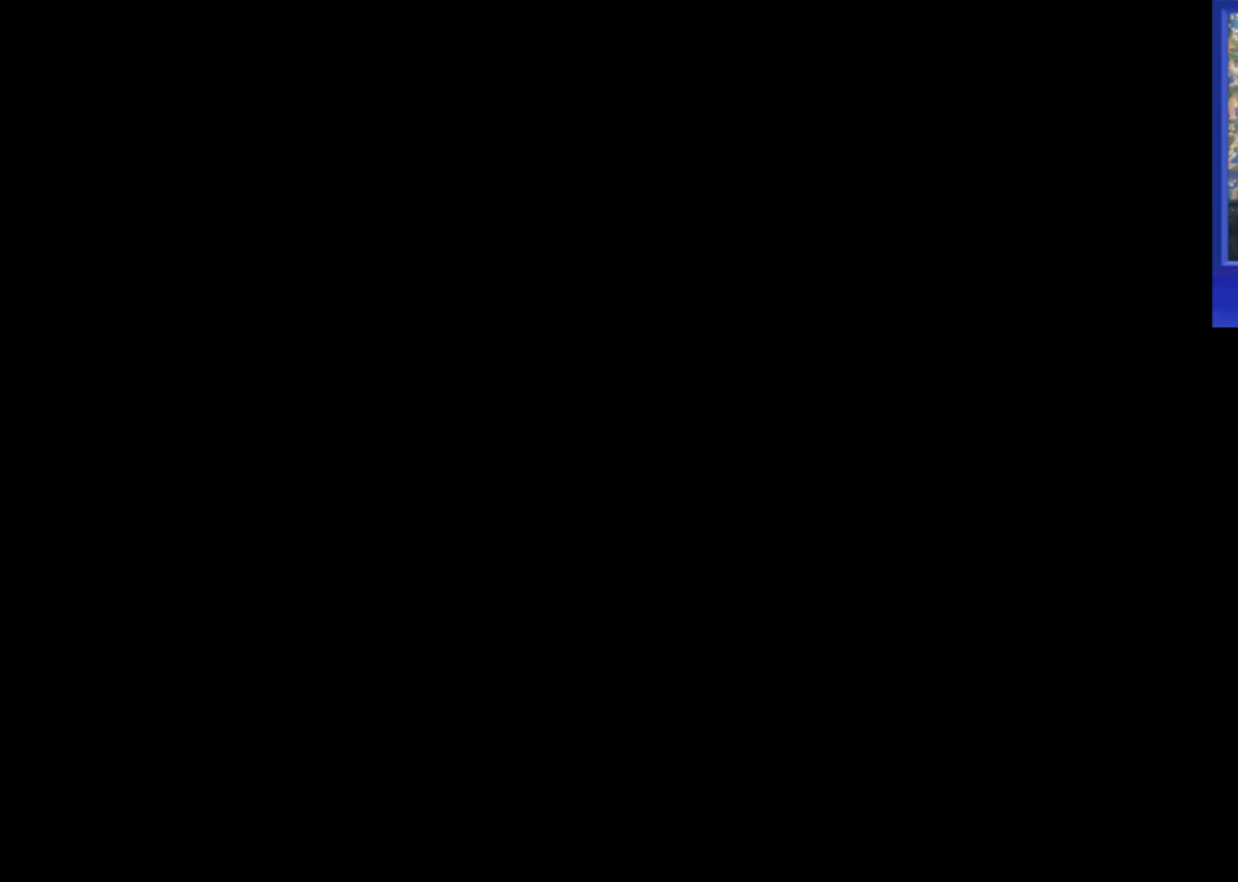
{"buttons": ["DPAD_UP"], "events": [[333, "DPAD_UP", "down"]]}
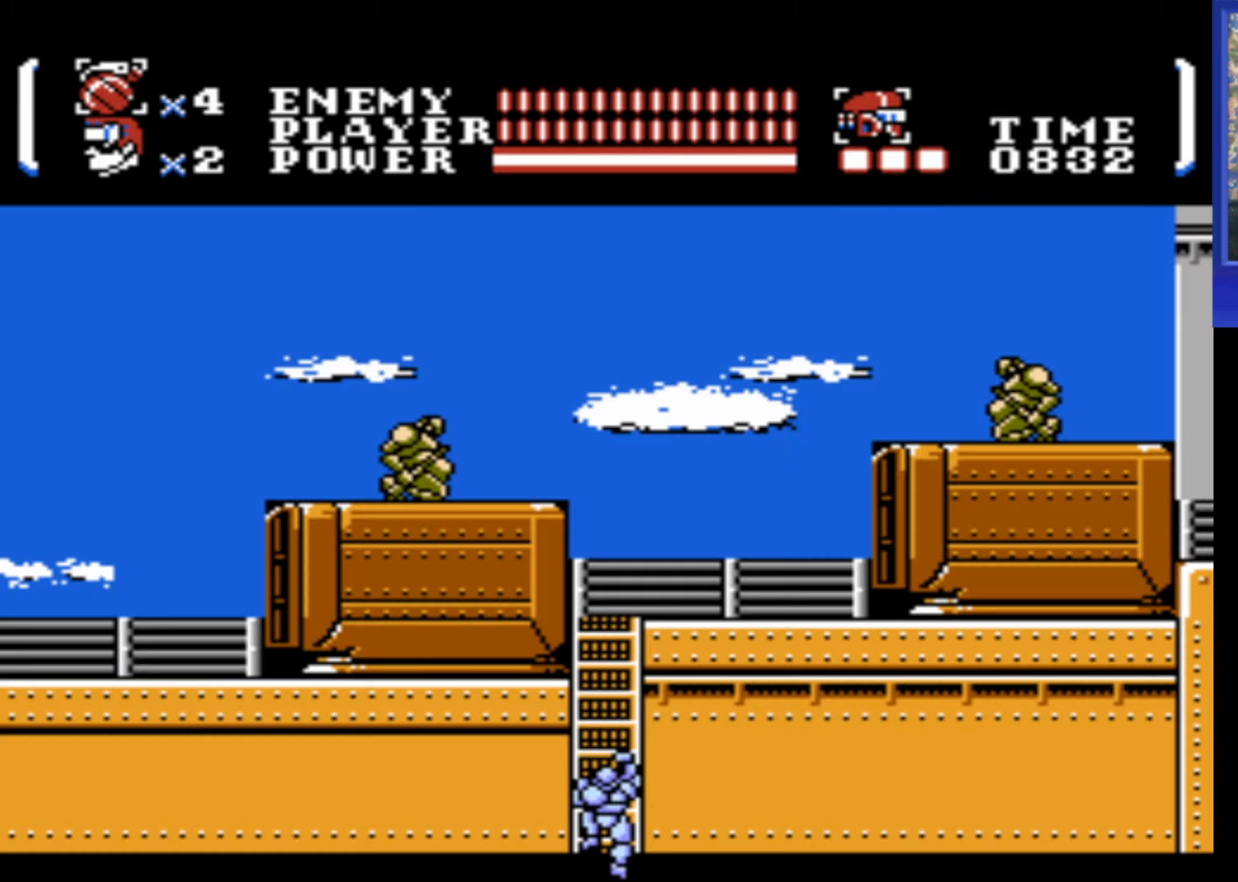
{"buttons": ["DPAD_UP"], "events": [[16, "DPAD_UP", "up"], [83, "DPAD_UP", "down"]]}
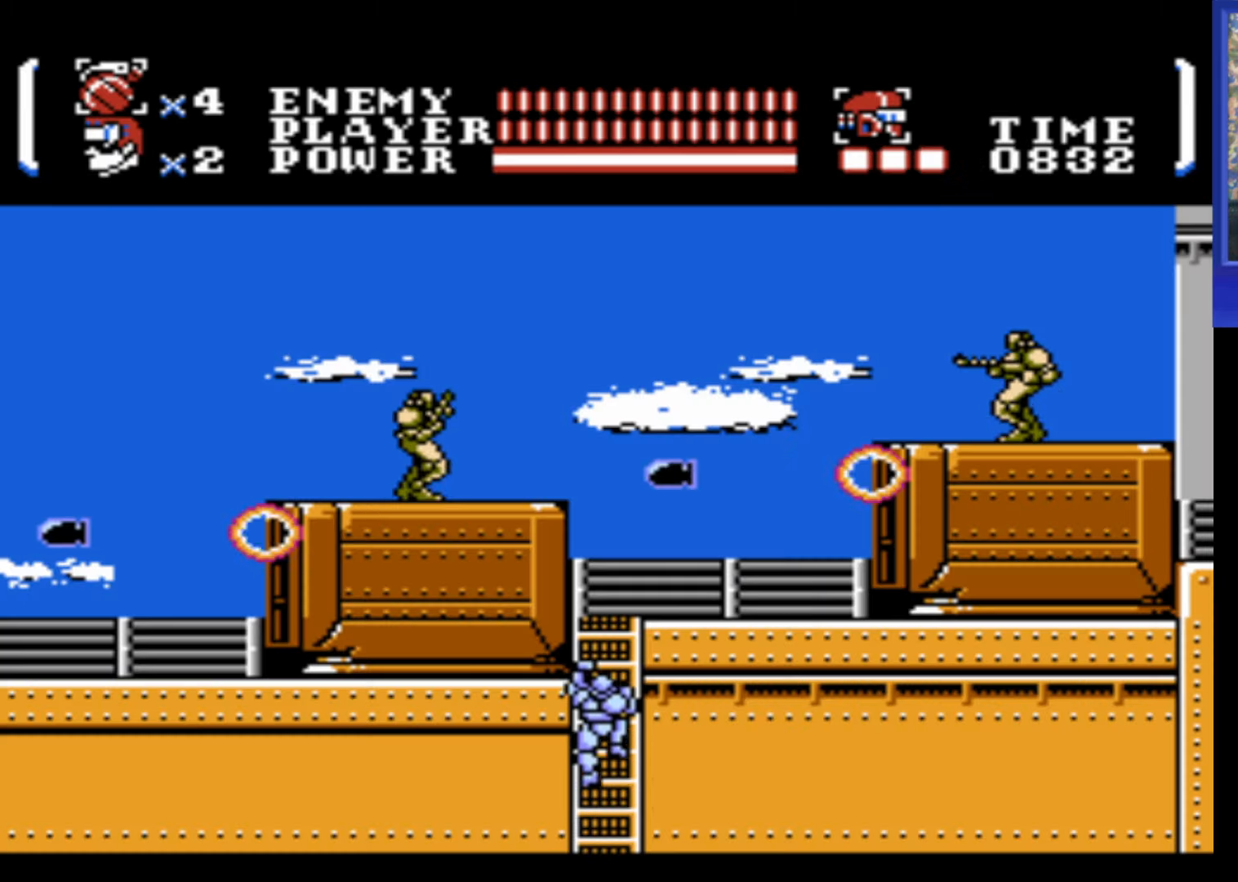
{"buttons": ["DPAD_UP"], "events": [[200, "DPAD_UP", "up"], [283, "DPAD_UP", "down"]]}
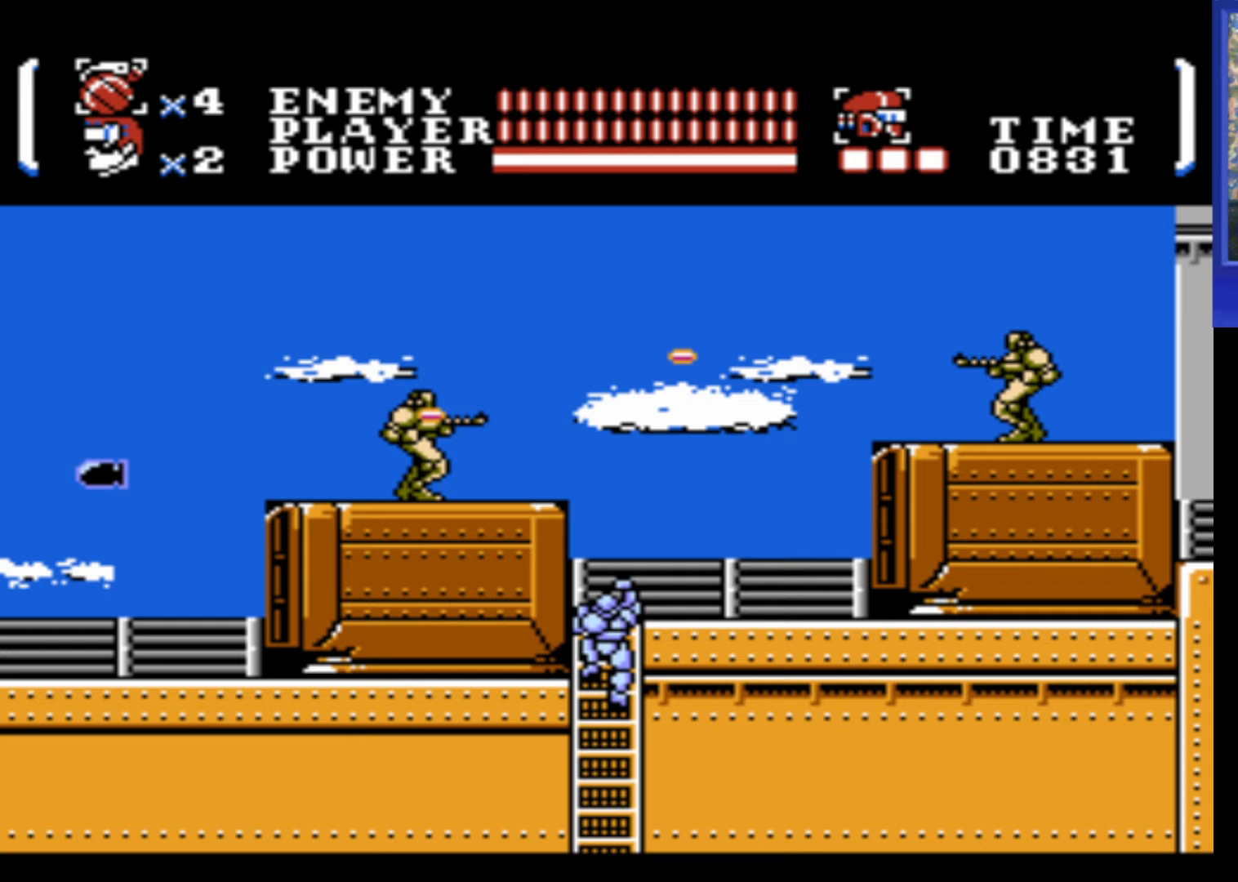
{"buttons": ["DPAD_RIGHT"], "events": [[83, "DPAD_RIGHT", "down"], [250, "DPAD_UP", "up"]]}
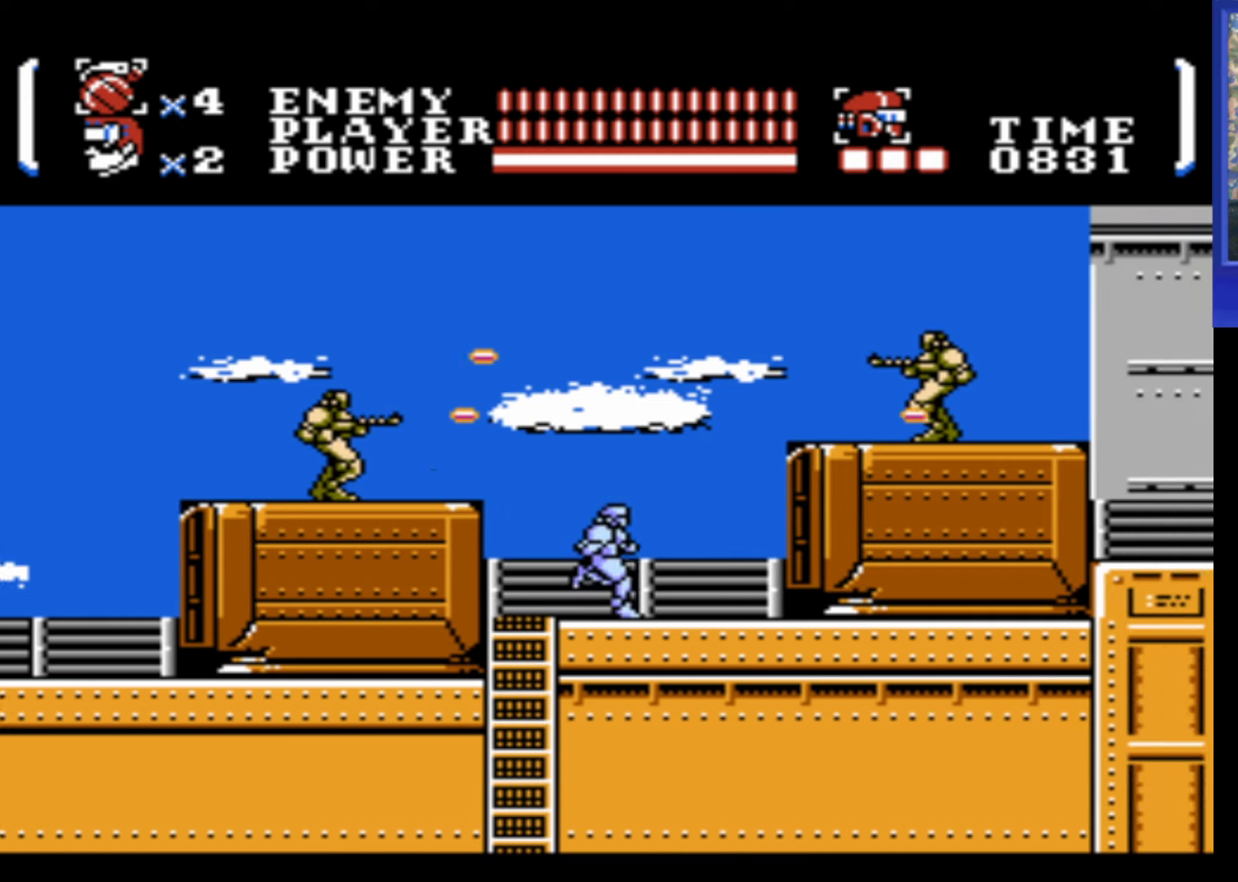
{"buttons": ["A", "DPAD_RIGHT"], "events": [[300, "A", "down"]]}
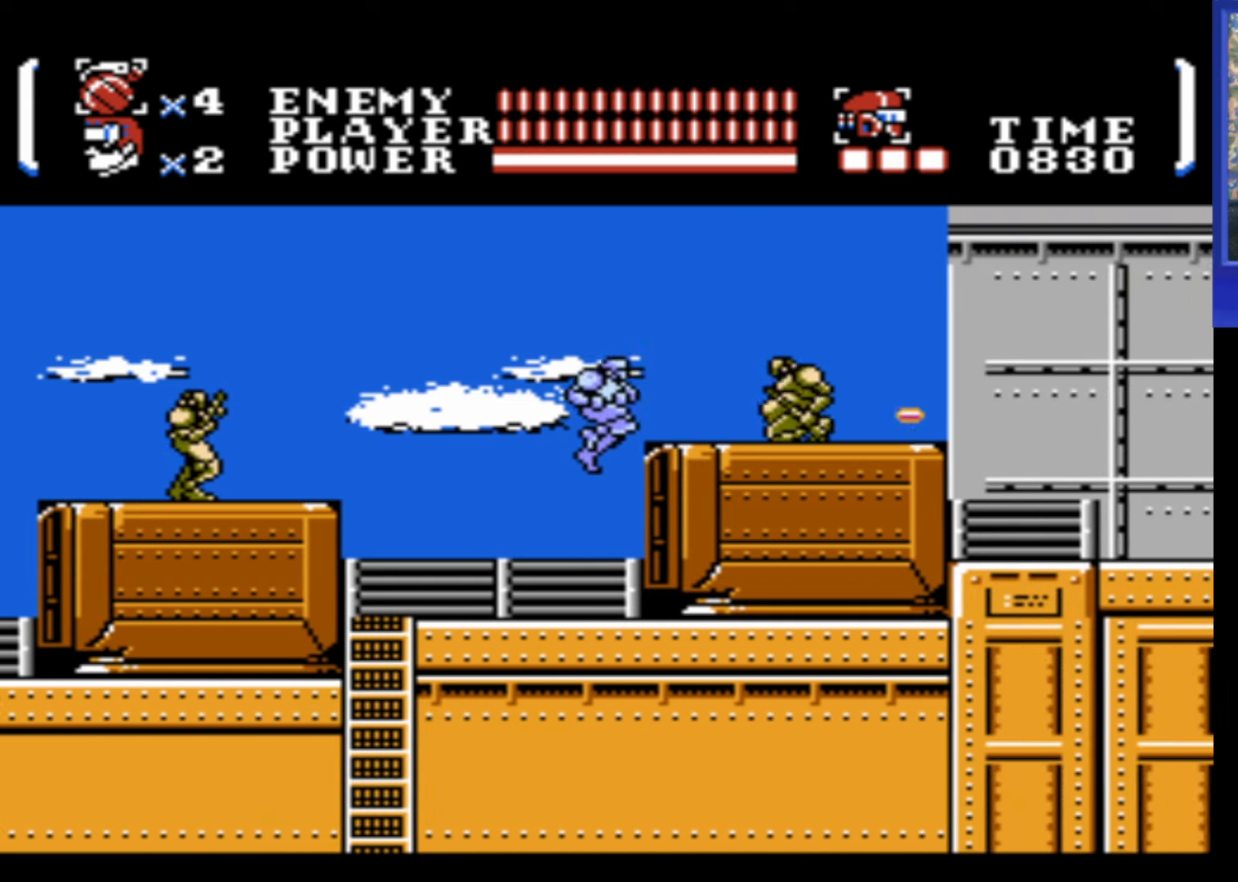
{"buttons": ["DPAD_RIGHT"], "events": [[17, "B", "down"], [233, "B", "up"], [250, "A", "up"]]}
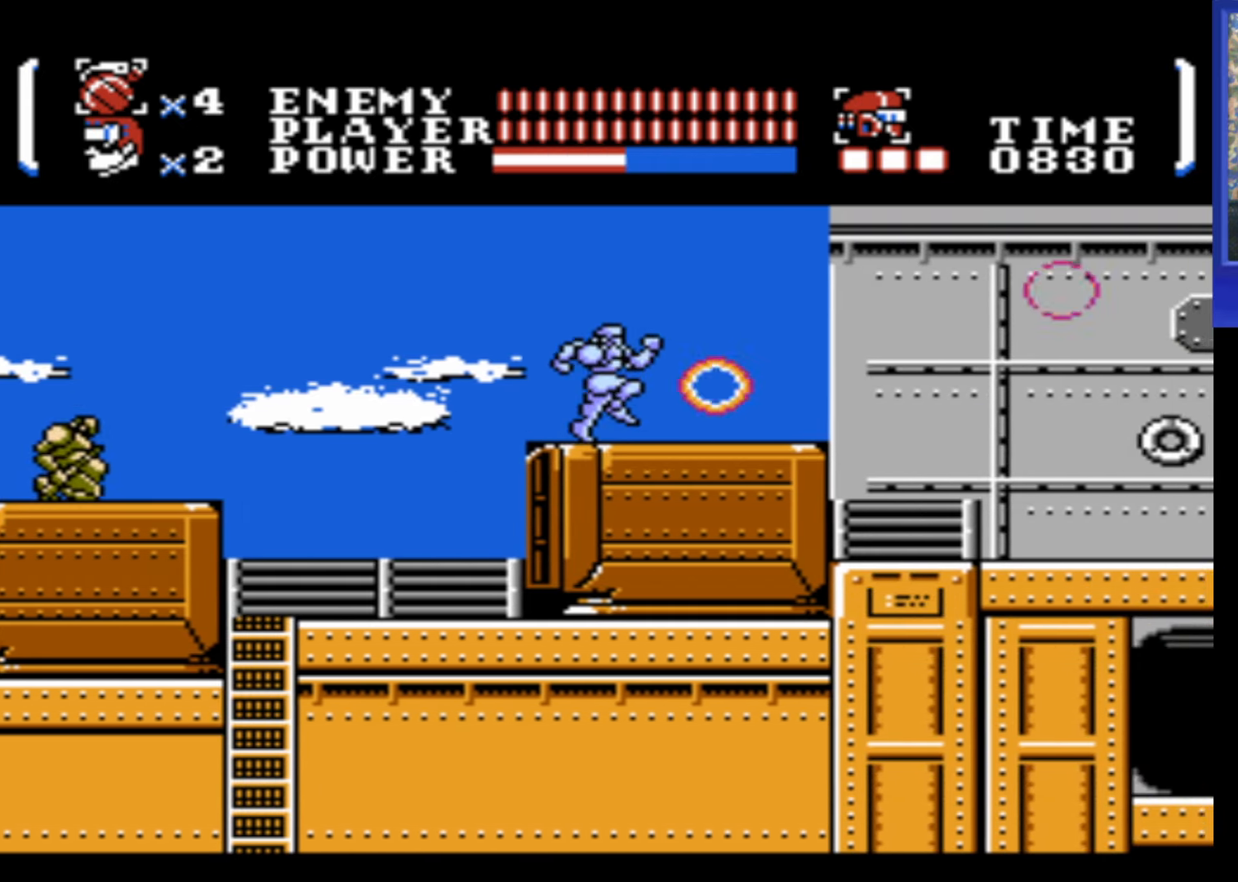
{"buttons": ["DPAD_RIGHT"], "events": []}
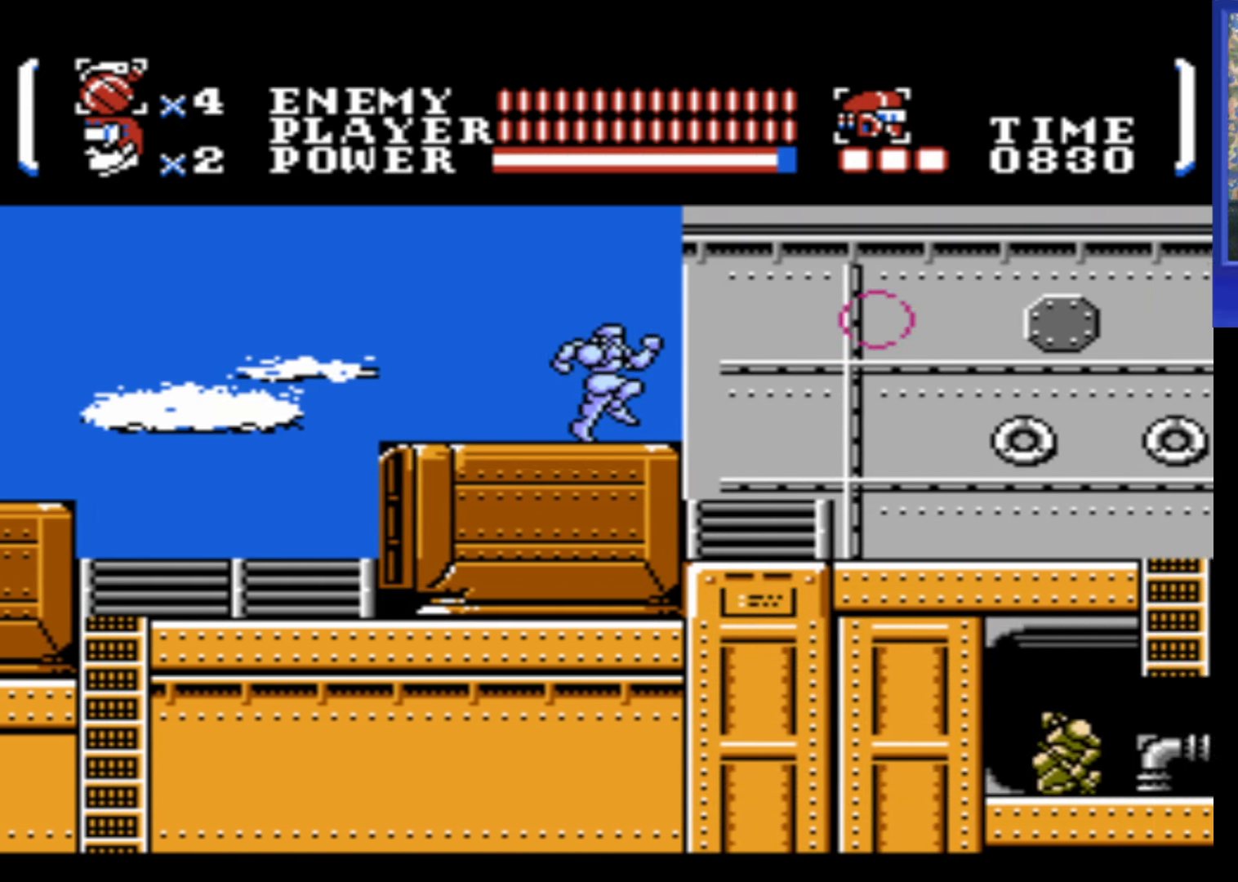
{"buttons": ["DPAD_RIGHT"], "events": []}
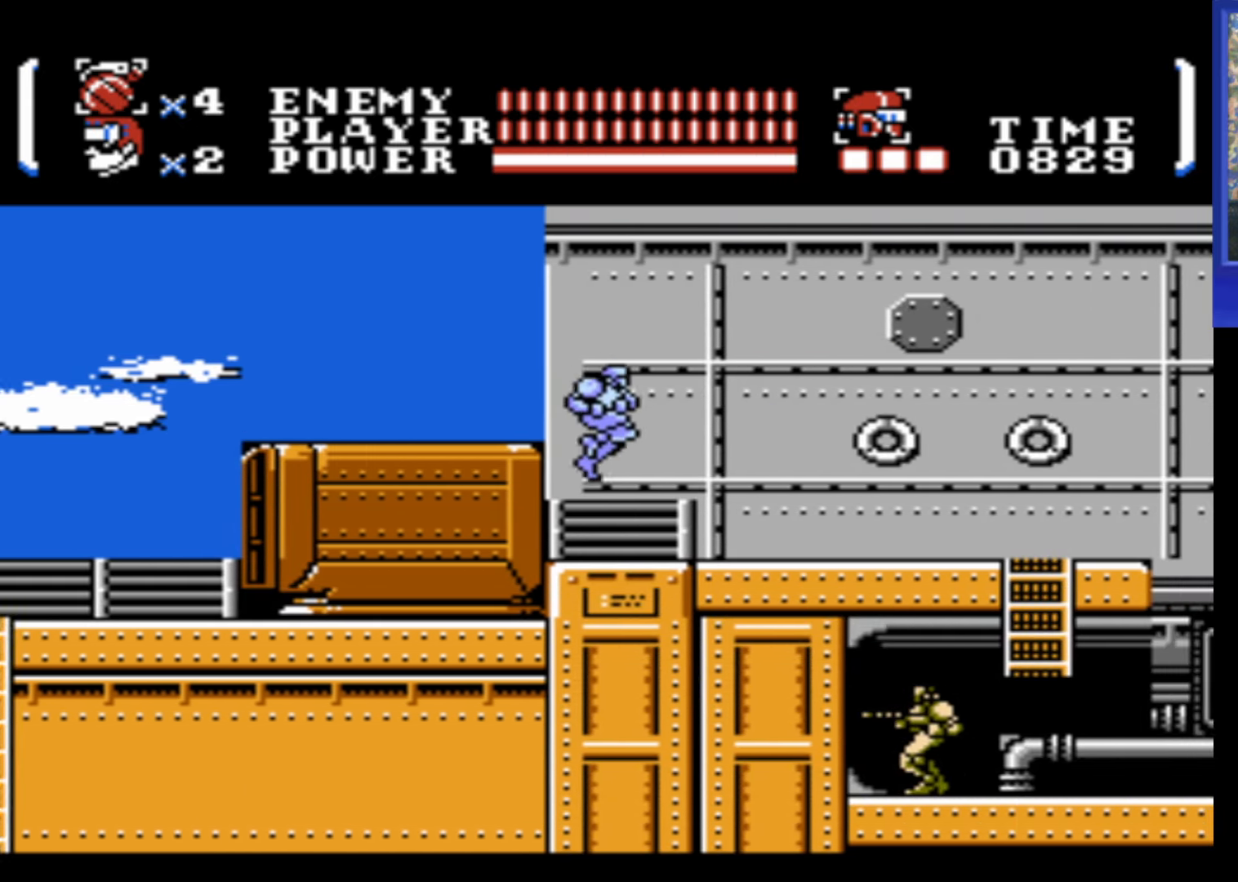
{"buttons": ["DPAD_RIGHT"], "events": [[183, "DPAD_RIGHT", "up"], [217, "DPAD_RIGHT", "down"]]}
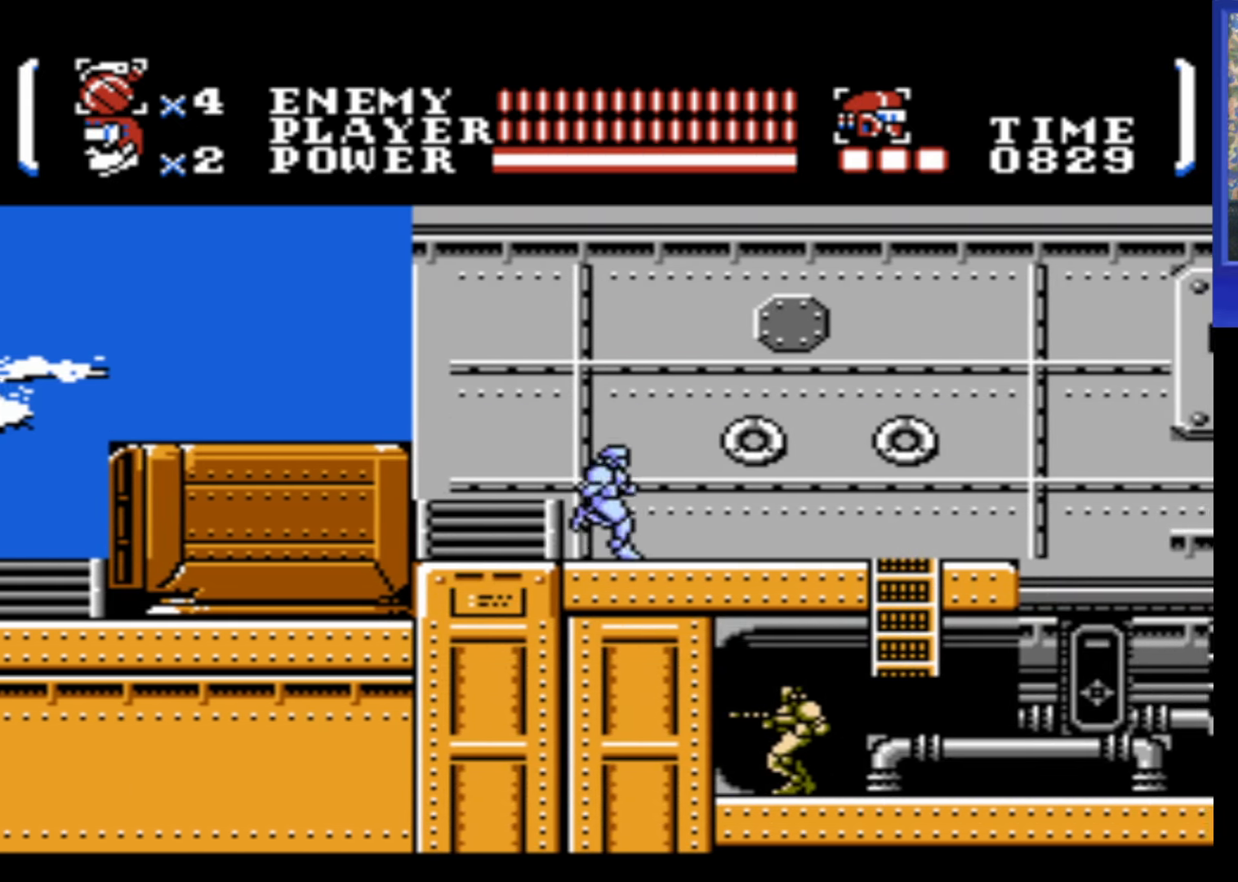
{"buttons": ["A", "DPAD_RIGHT"], "events": [[317, "A", "down"]]}
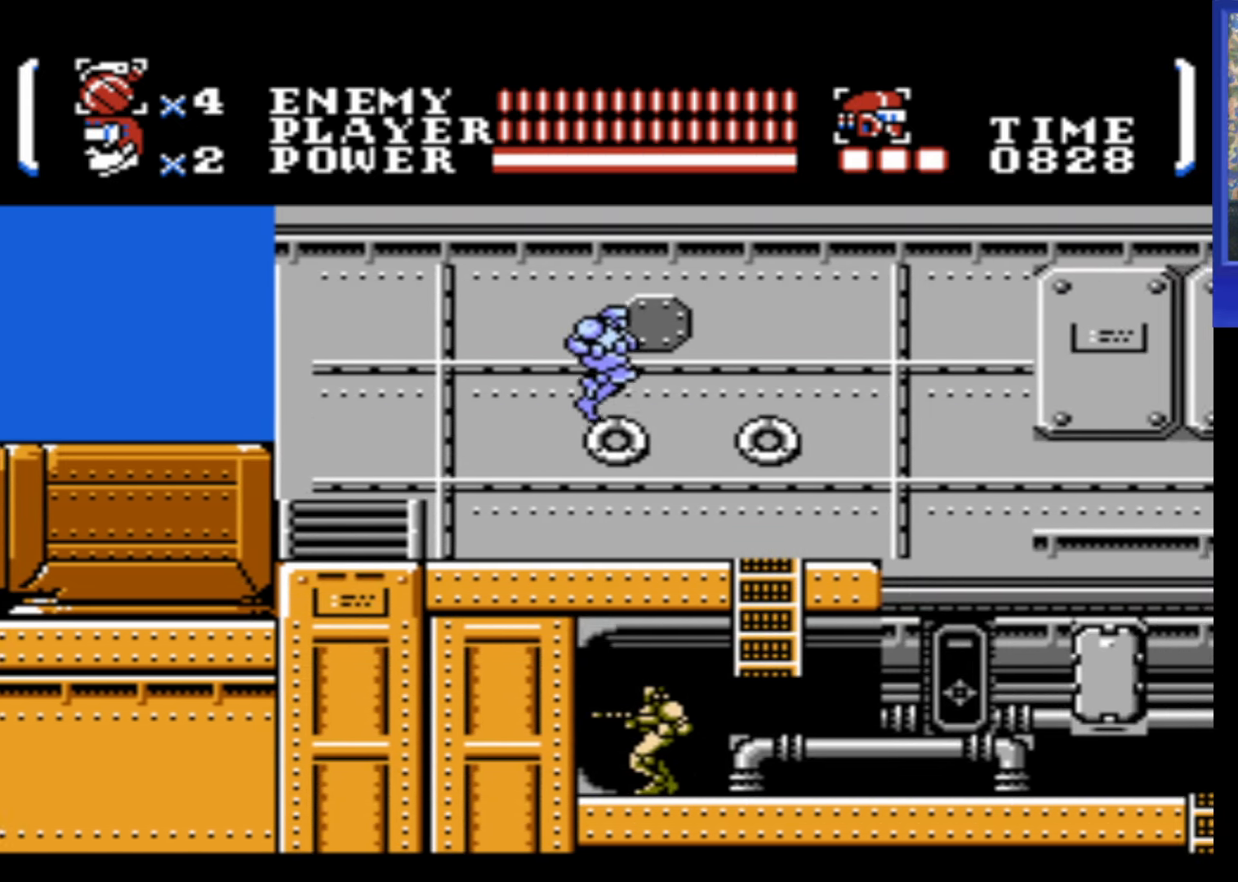
{"buttons": ["DPAD_RIGHT"], "events": [[117, "A", "up"], [117, "DPAD_RIGHT", "up"], [167, "DPAD_DOWN", "down"], [233, "B", "down"], [300, "DPAD_RIGHT", "down"], [317, "B", "up"], [350, "DPAD_DOWN", "up"]]}
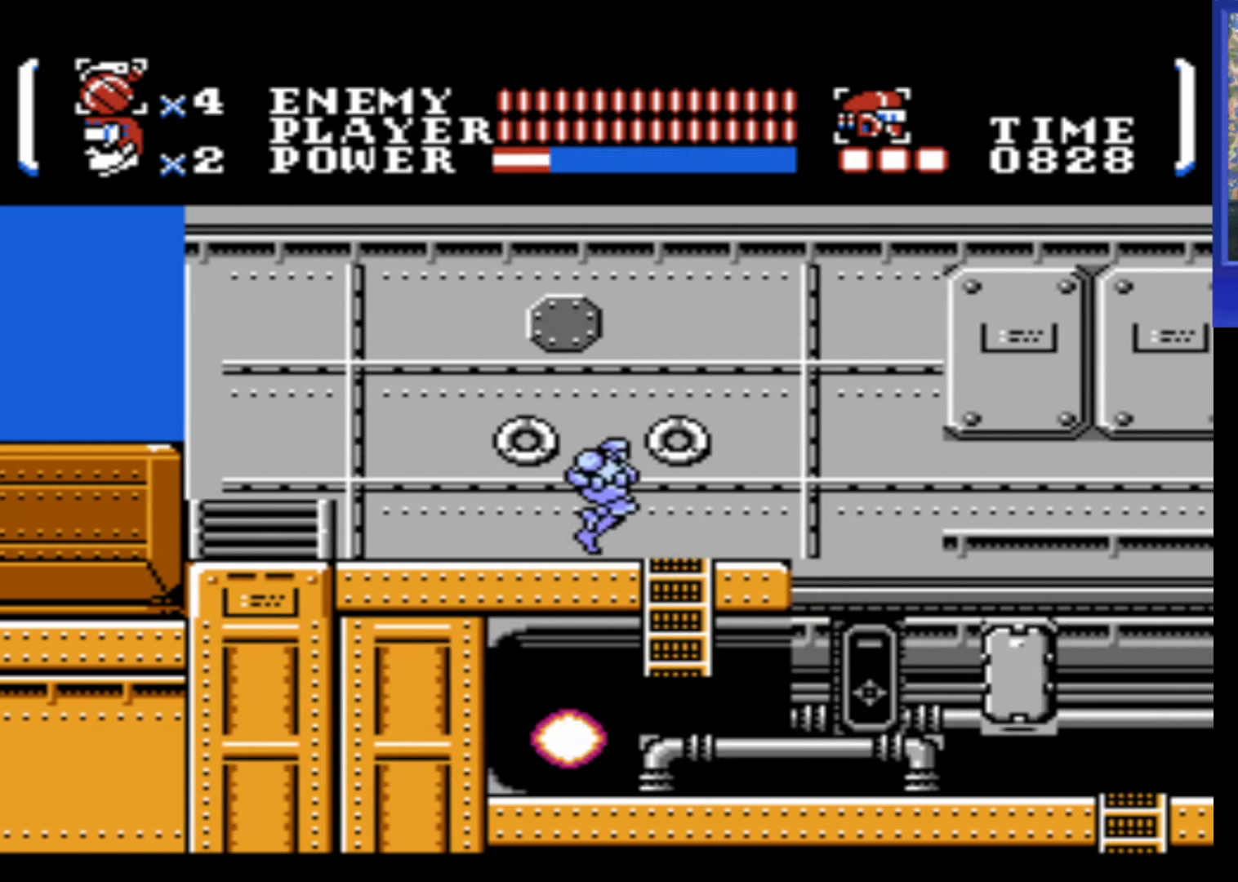
{"buttons": ["DPAD_RIGHT"], "events": []}
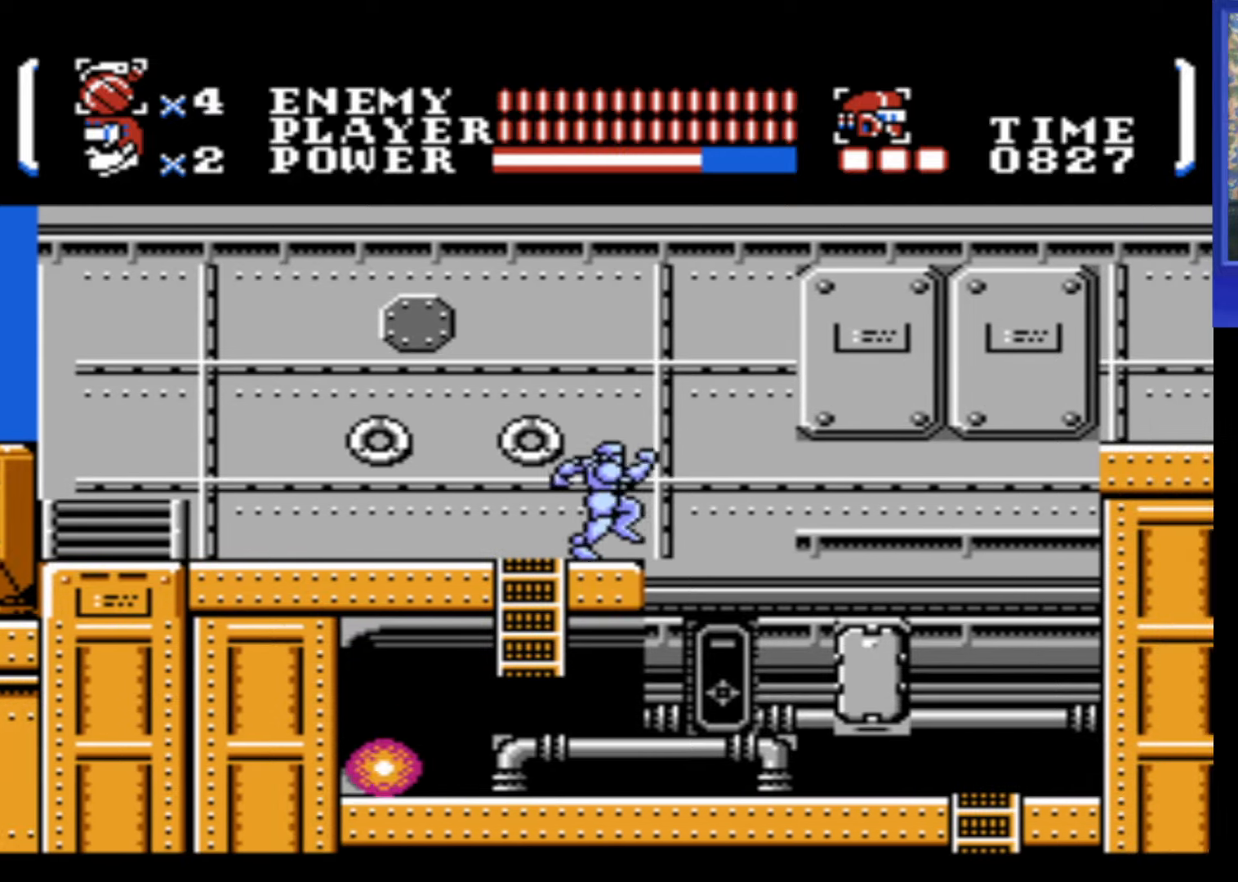
{"buttons": ["DPAD_RIGHT"], "events": []}
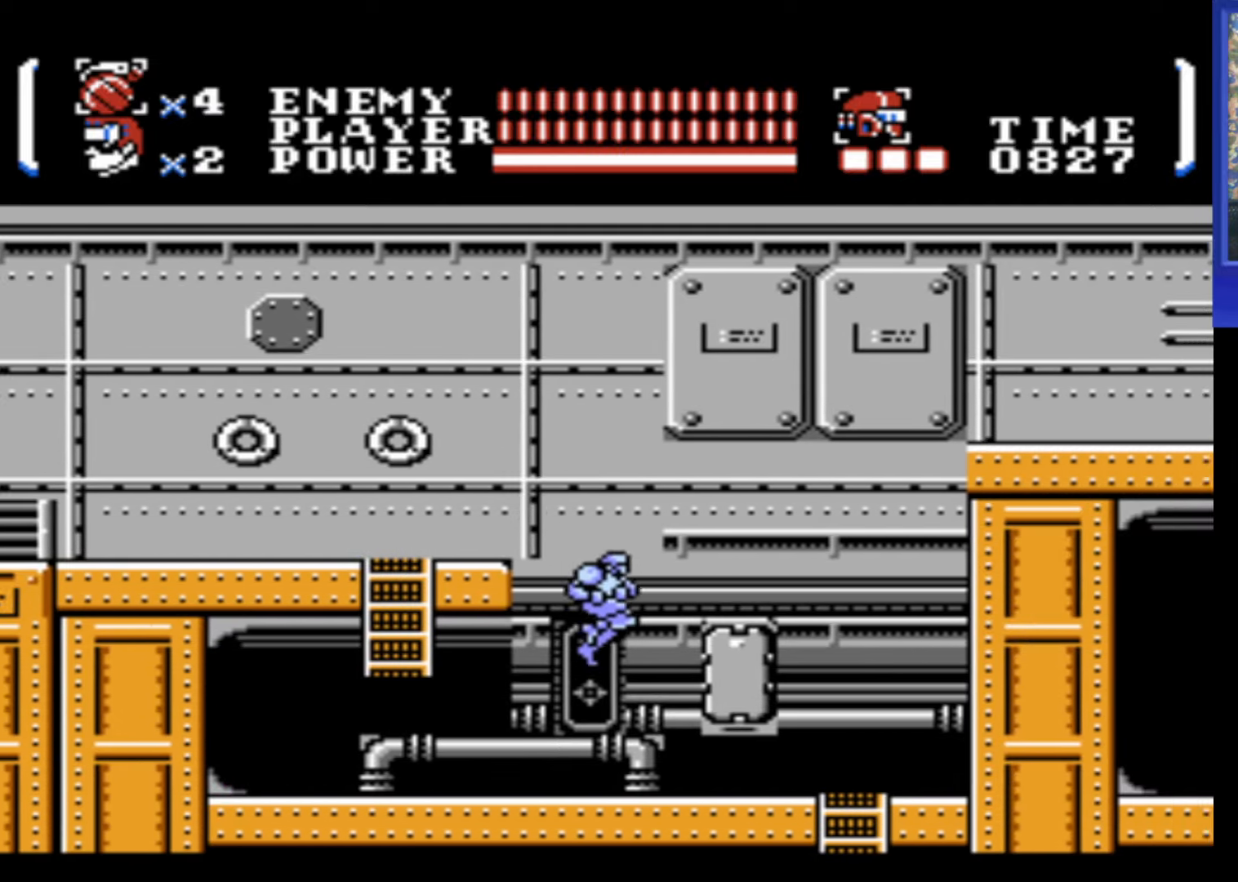
{"buttons": ["DPAD_RIGHT"], "events": []}
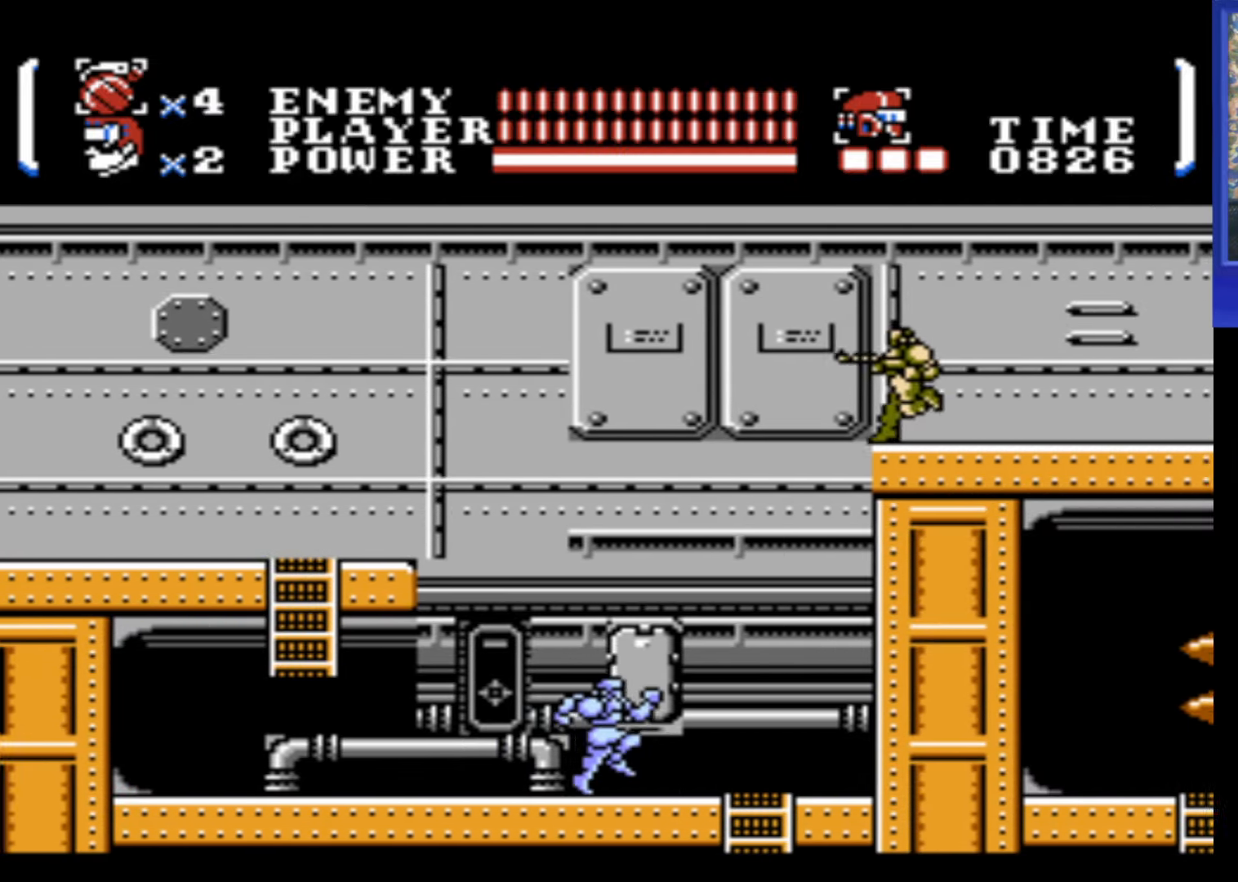
{"buttons": ["DPAD_DOWN", "DPAD_RIGHT"], "events": [[500, "DPAD_DOWN", "down"]]}
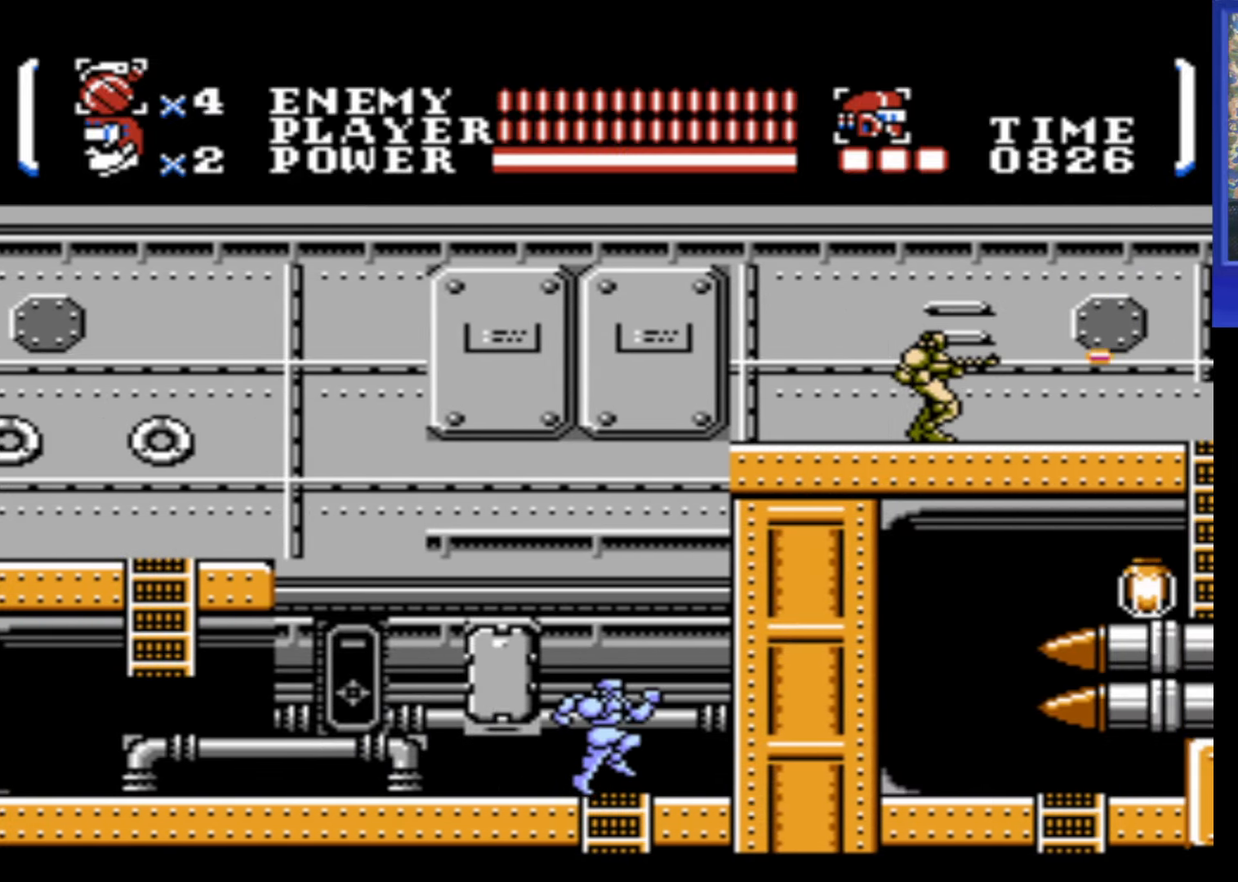
{"buttons": ["DPAD_DOWN"], "events": [[17, "DPAD_RIGHT", "up"]]}
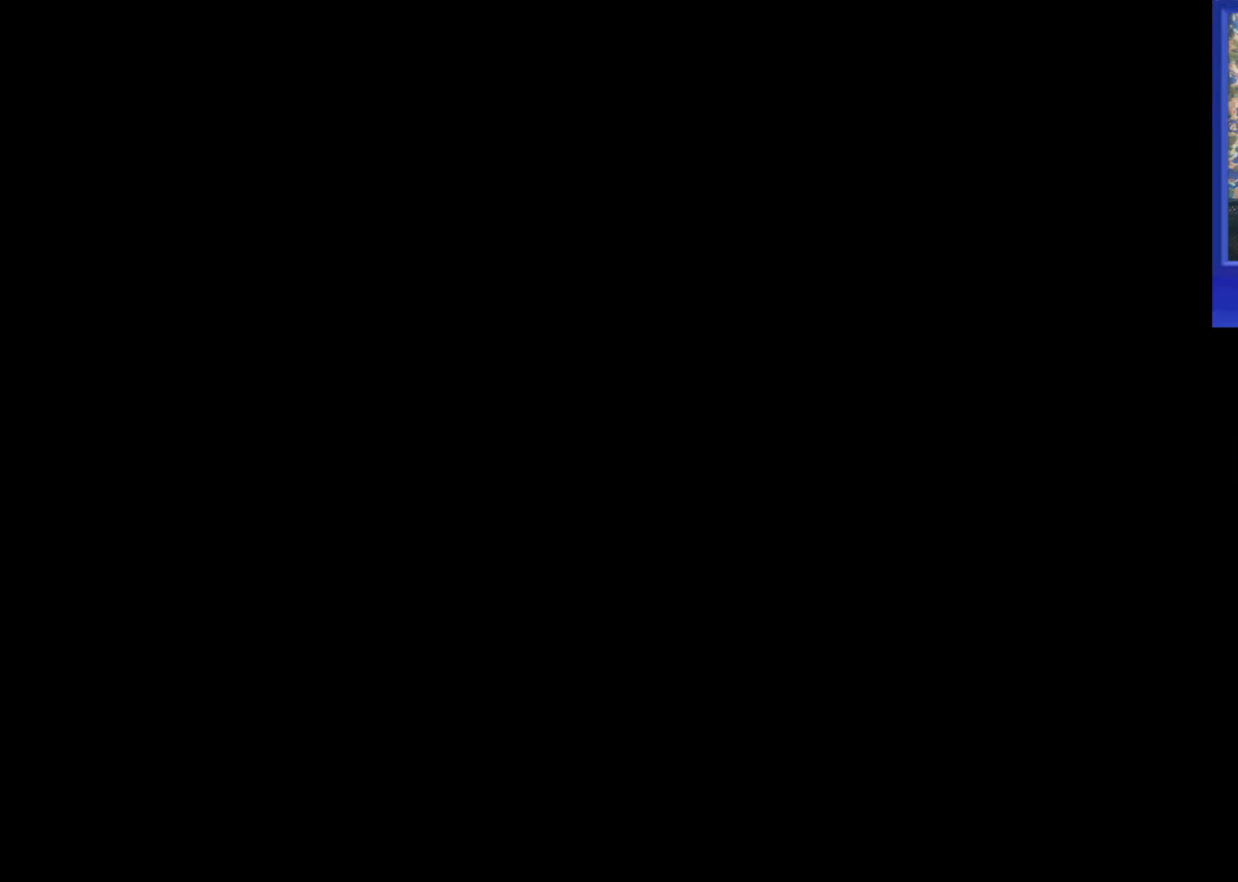
{"buttons": [], "events": [[367, "DPAD_DOWN", "up"]]}
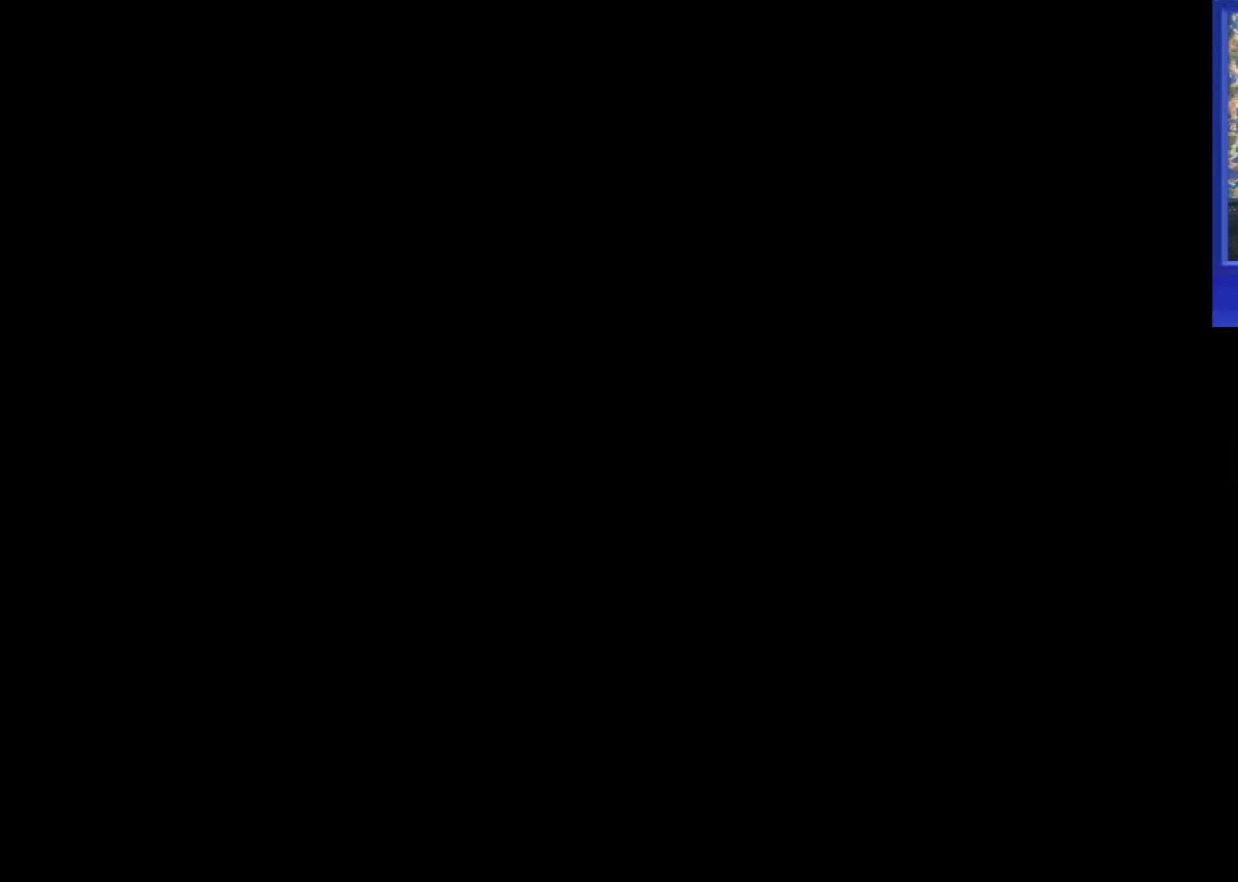
{"buttons": [], "events": []}
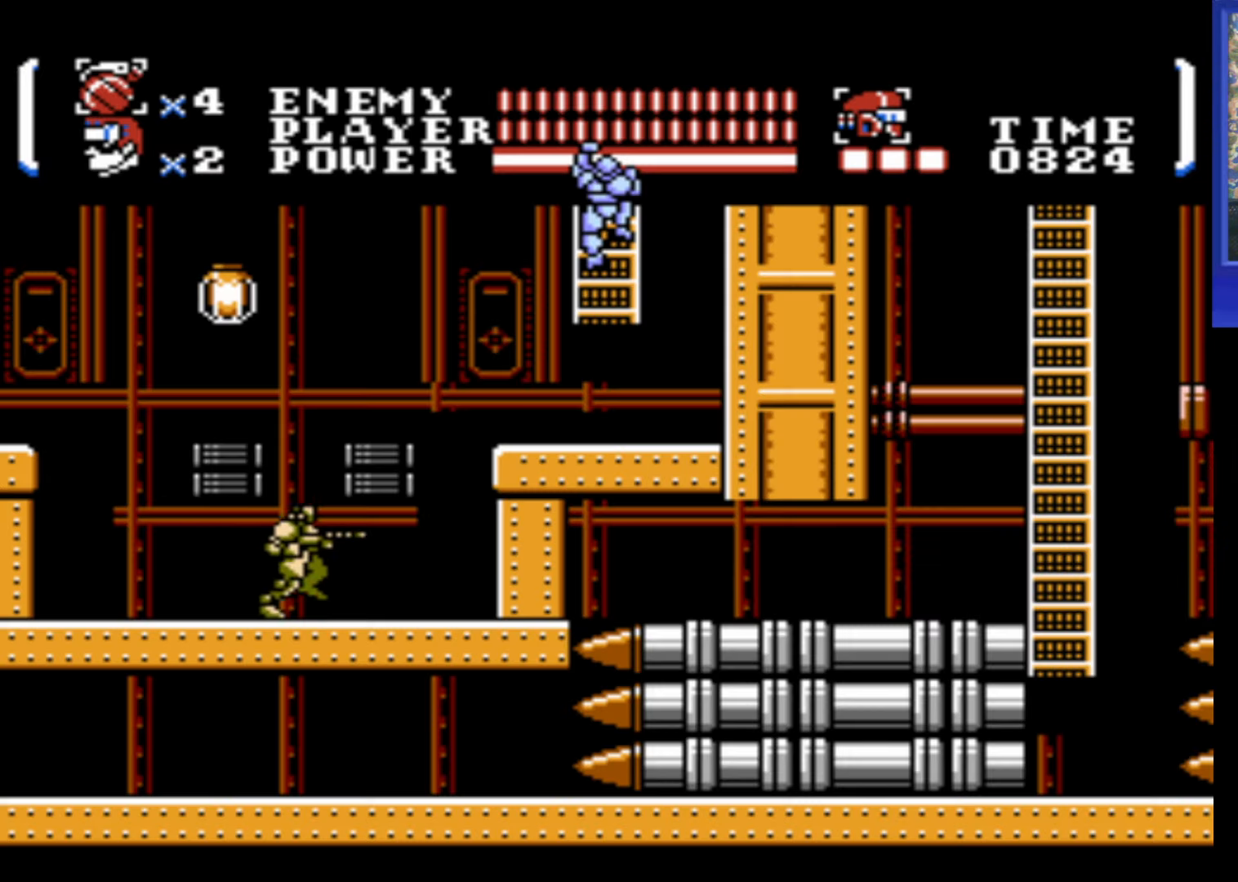
{"buttons": [], "events": [[100, "DPAD_LEFT", "down"], [117, "A", "down"], [200, "A", "up"], [217, "DPAD_LEFT", "up"], [267, "DPAD_DOWN", "down"], [267, "DPAD_LEFT", "down"], [317, "B", "down"], [400, "B", "up"], [400, "DPAD_LEFT", "up"], [434, "DPAD_DOWN", "up"]]}